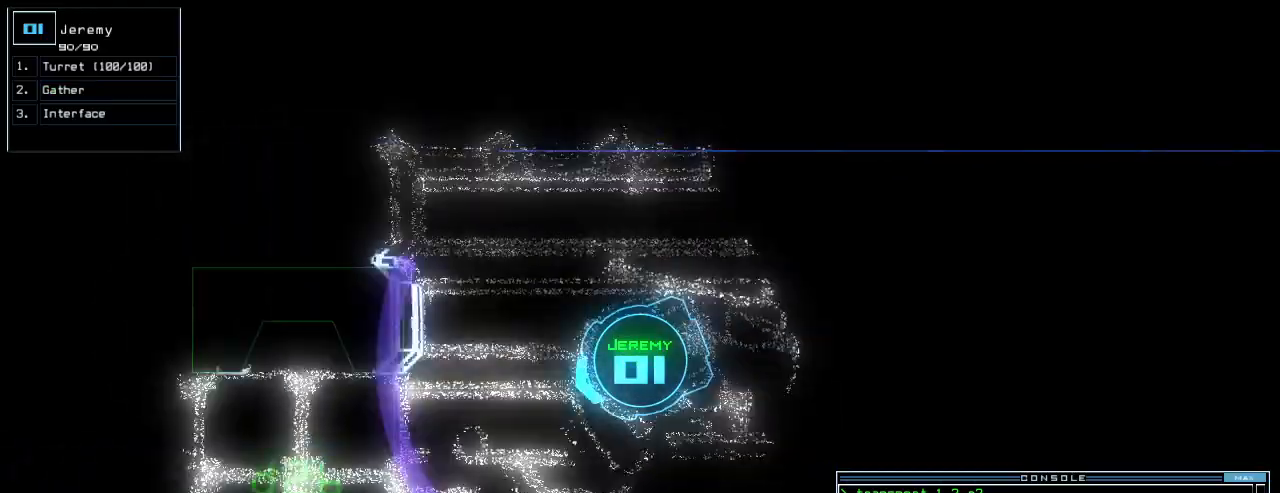
Gameplay with keyboard; each line is a JSON object with the keys held at the frame after it. "events" lists presses ("down") and releases ("up") of ".", "0", "1", "2", "3", "4", "5", "6", "7", "8", "9", "a", "b", "backspace", "c", "caps_lock", "comma", "ctrl_l", "ctrl_r", "d", "down", "e", "equals", "escape", "f", "f8", "g", "h", "i", "j", "k", "l", "left", "m", "minus", "n", "o", "p", "q", "quote", "r", "return", "right", "s", "semicolon", "shift_l", "shift_r", "space", "t", "tab", "tilde", "u", "up", "v", "w", "x", "y" and "z" between this image and that frame as [ms after this image, input, new state], when the widget could be followed in between. No other keys are recorded. Mouse input is not recorded.
{"keys": ["space"], "events": [[340, "space", "down"]]}
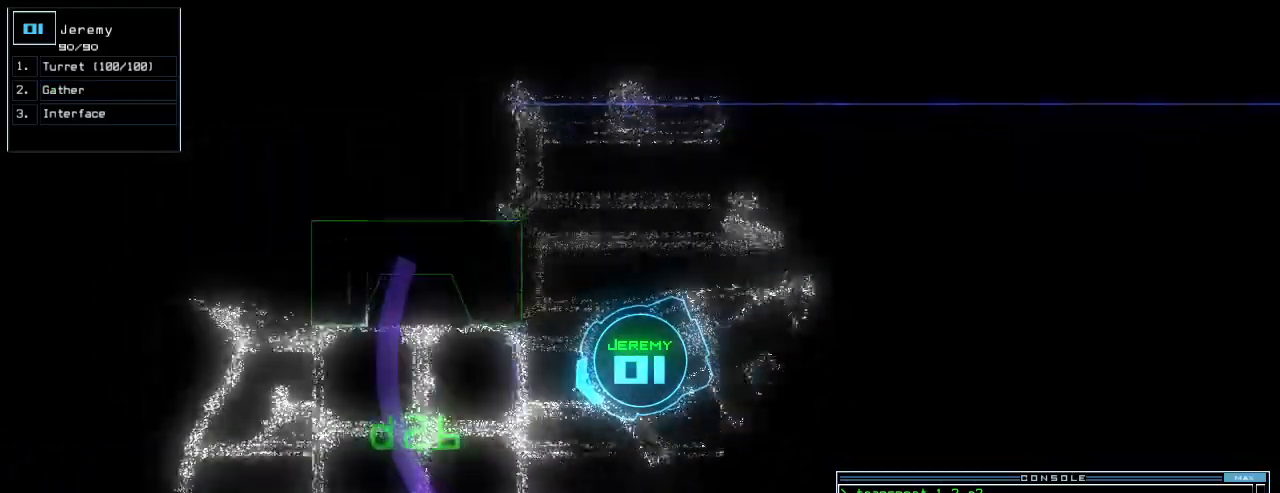
{"keys": [], "events": [[20, "space", "up"]]}
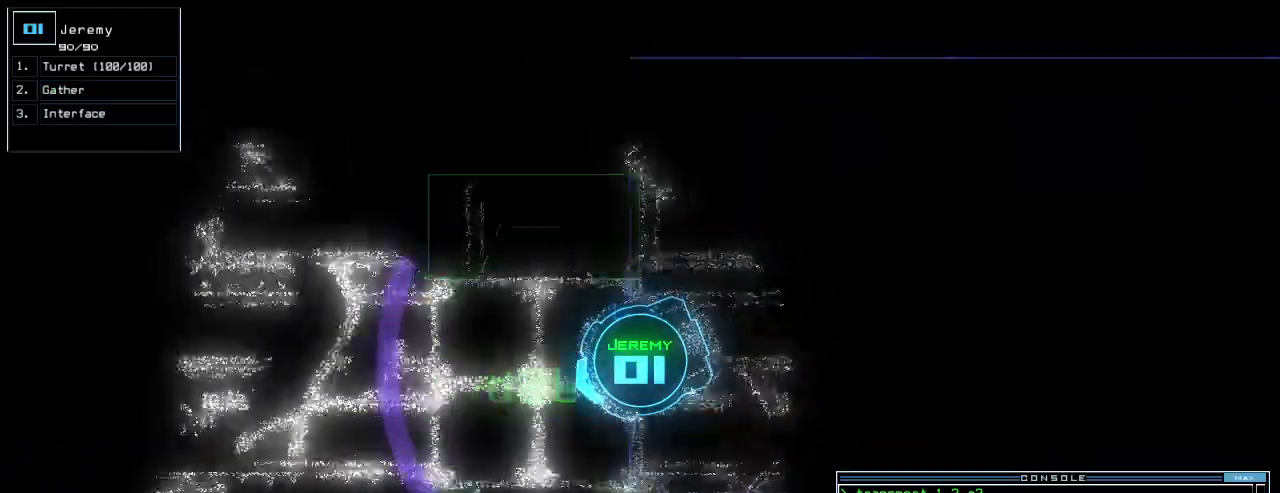
{"keys": []}
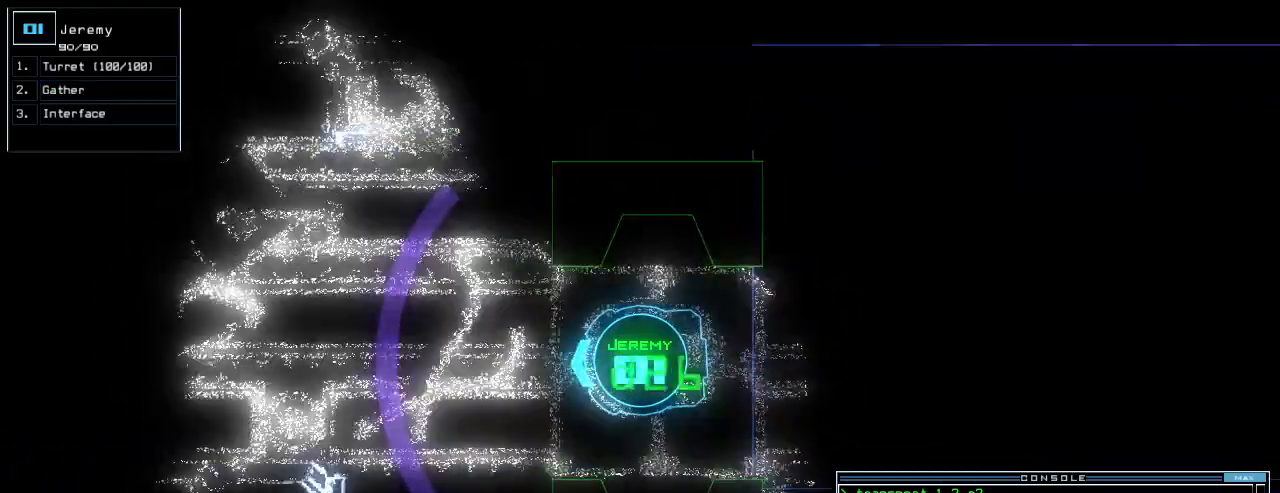
{"keys": [], "events": []}
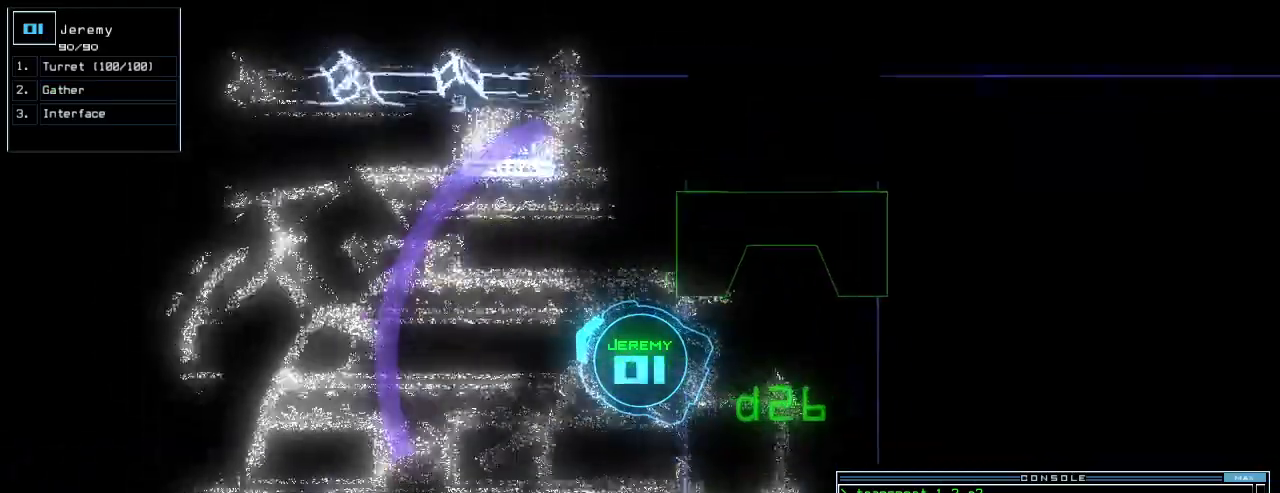
{"keys": [], "events": []}